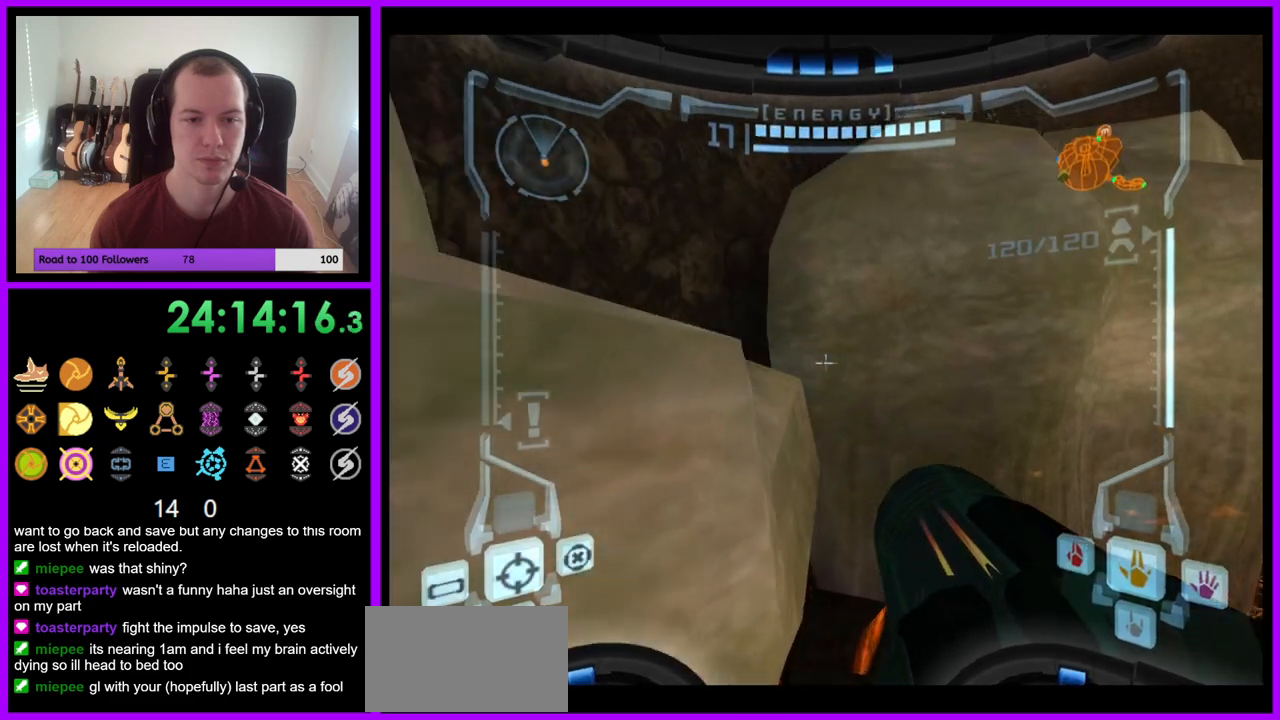
Gameplay with a controller (Nintendo layout); each line is a JSON object with the inputs held at the frame after it (dt_ms = milliseconds from this image to that frame). "events" lists button and stick changes between this image and that frame as [ms after this image, input, new state], when the widget could be followed in between. Not read: L3 R3 START Z.
{"dt_ms": 500, "buttons": [], "left_stick": "up-right", "right_stick": "center", "events": [[50, "B", "up"], [50, "left_stick", "up"], [167, "left_stick", "up-left"], [450, "L1", "up"], [483, "left_stick", "up-right"]]}
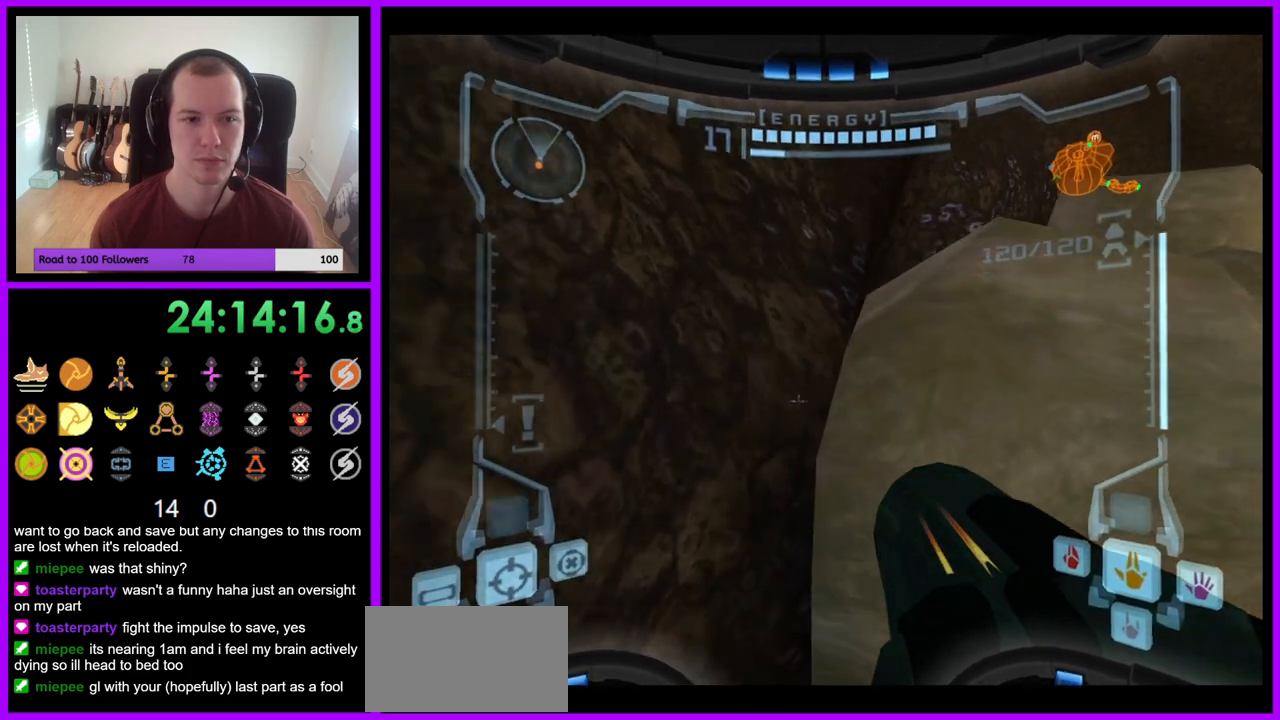
{"dt_ms": 500, "buttons": [], "left_stick": "center", "right_stick": "center", "events": [[67, "left_stick", "right"], [333, "B", "down"], [383, "left_stick", "center"], [450, "B", "up"]]}
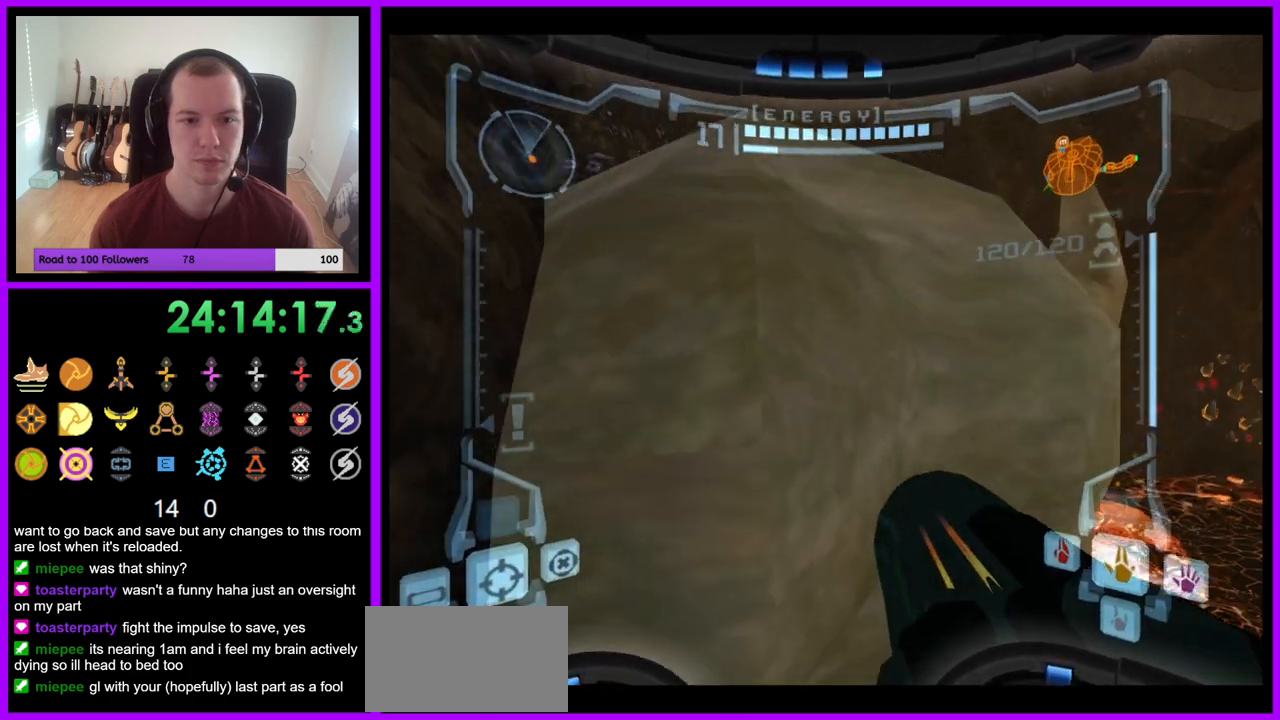
{"dt_ms": 500, "buttons": [], "left_stick": "up", "right_stick": "center", "events": [[83, "L1", "down"], [100, "left_stick", "up"], [317, "B", "down"], [383, "B", "up"], [467, "L1", "up"]]}
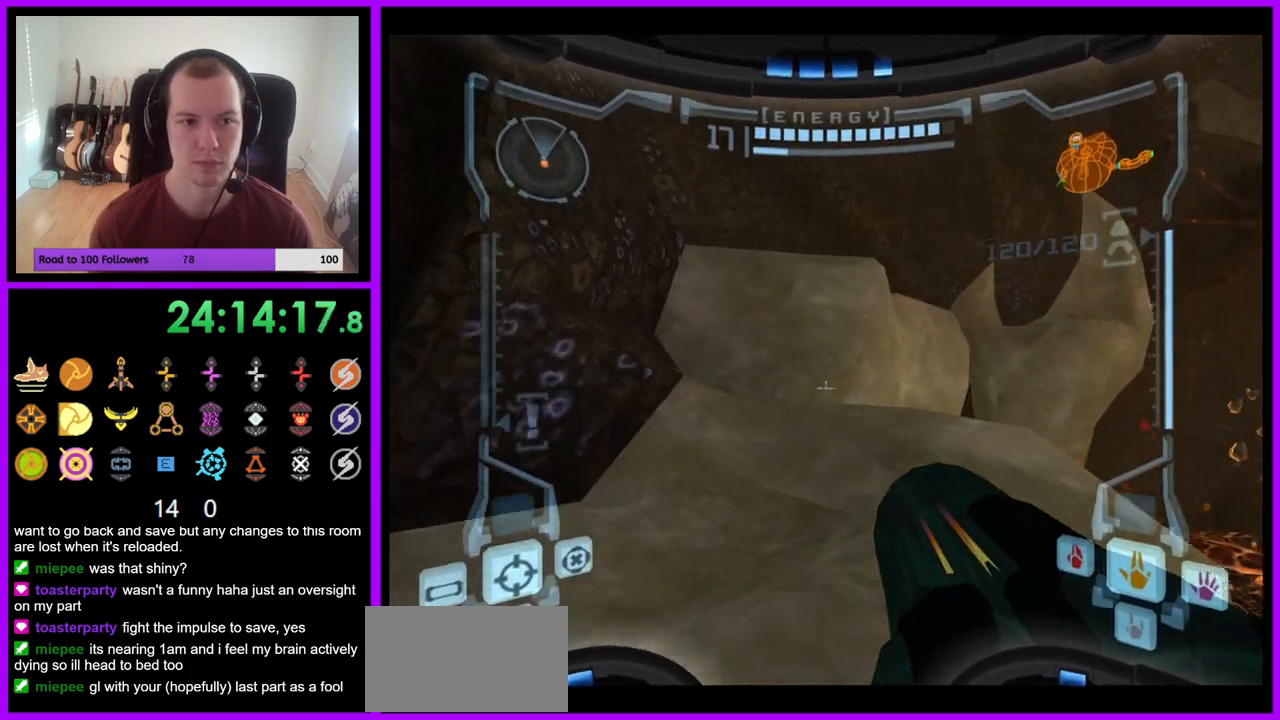
{"dt_ms": 500, "buttons": [], "left_stick": "up", "right_stick": "center", "events": []}
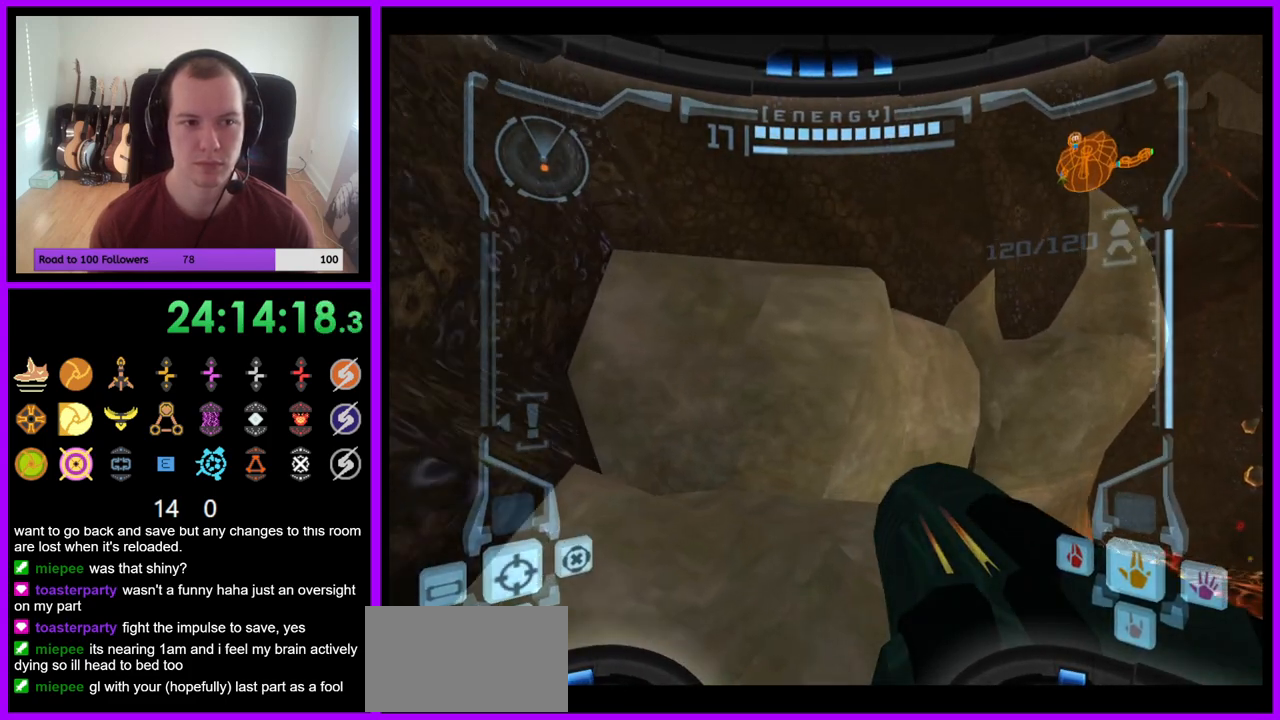
{"dt_ms": 500, "buttons": ["L1"], "left_stick": "up", "right_stick": "center", "events": [[333, "L1", "down"], [350, "B", "down"], [433, "B", "up"]]}
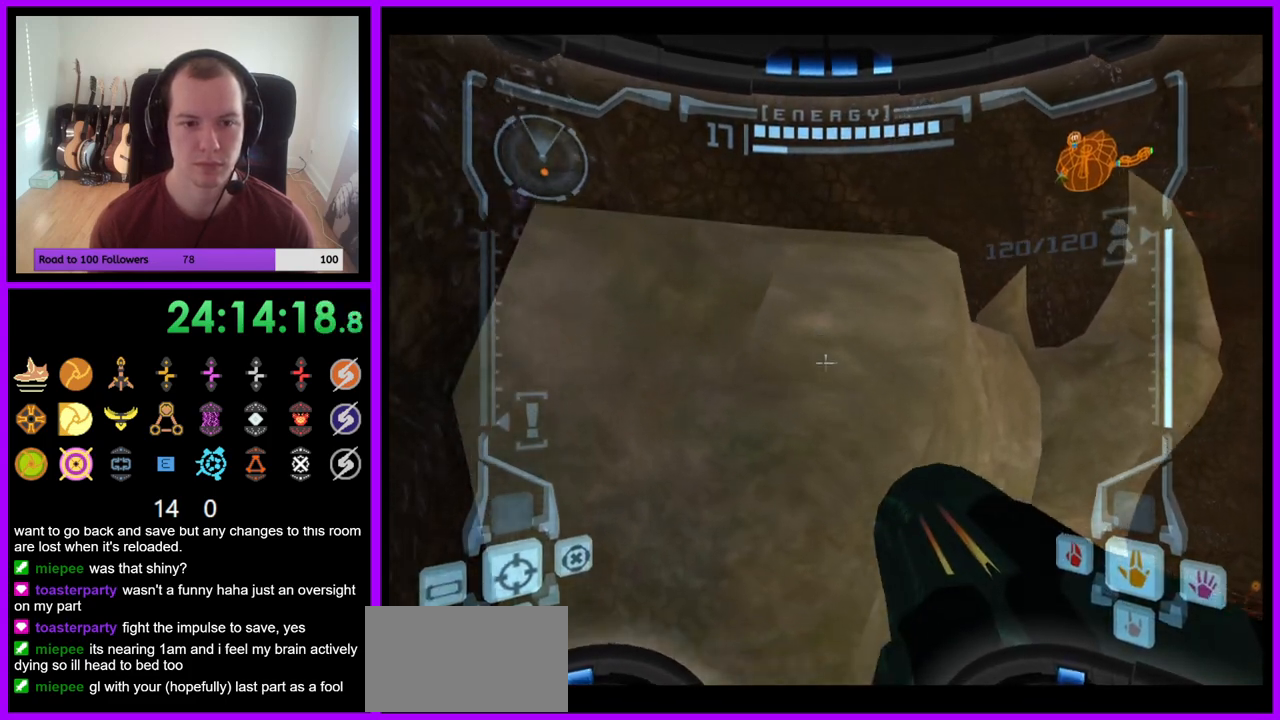
{"dt_ms": 500, "buttons": [], "left_stick": "up", "right_stick": "center", "events": [[333, "B", "down"], [400, "B", "up"], [467, "L1", "up"]]}
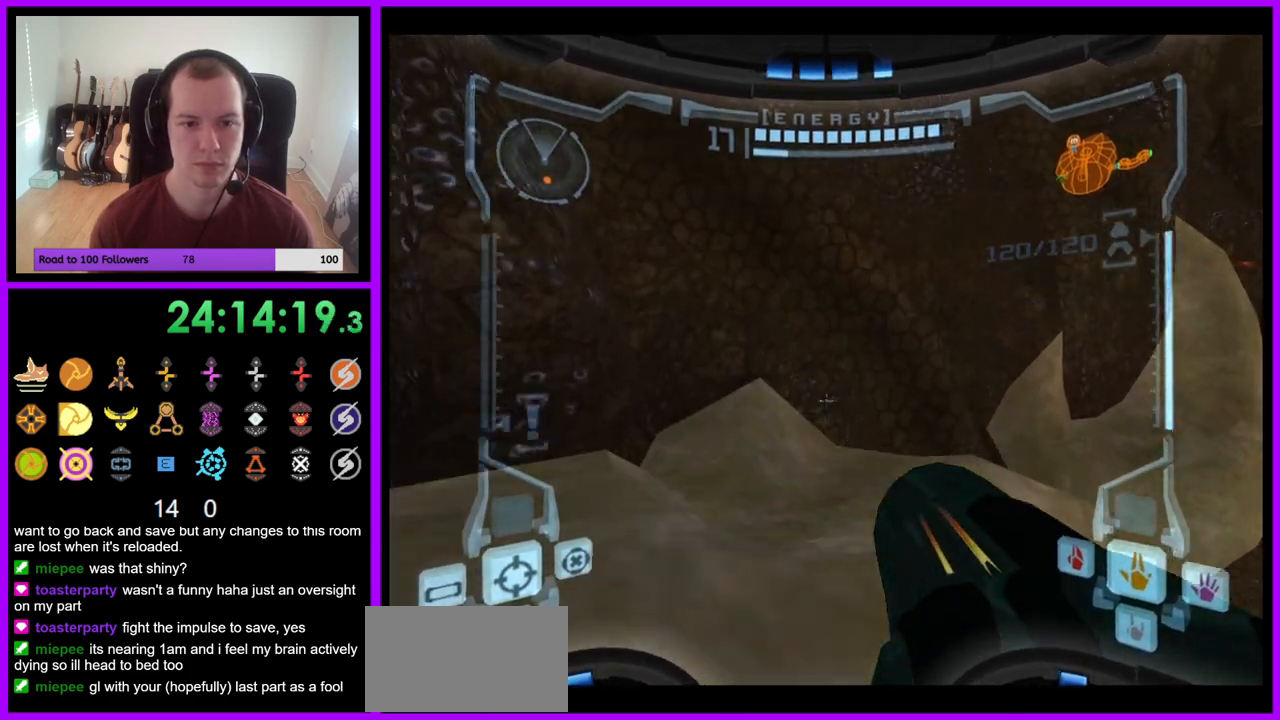
{"dt_ms": 500, "buttons": ["R1"], "left_stick": "up-right", "right_stick": "center", "events": [[67, "R1", "down"], [83, "left_stick", "up-right"]]}
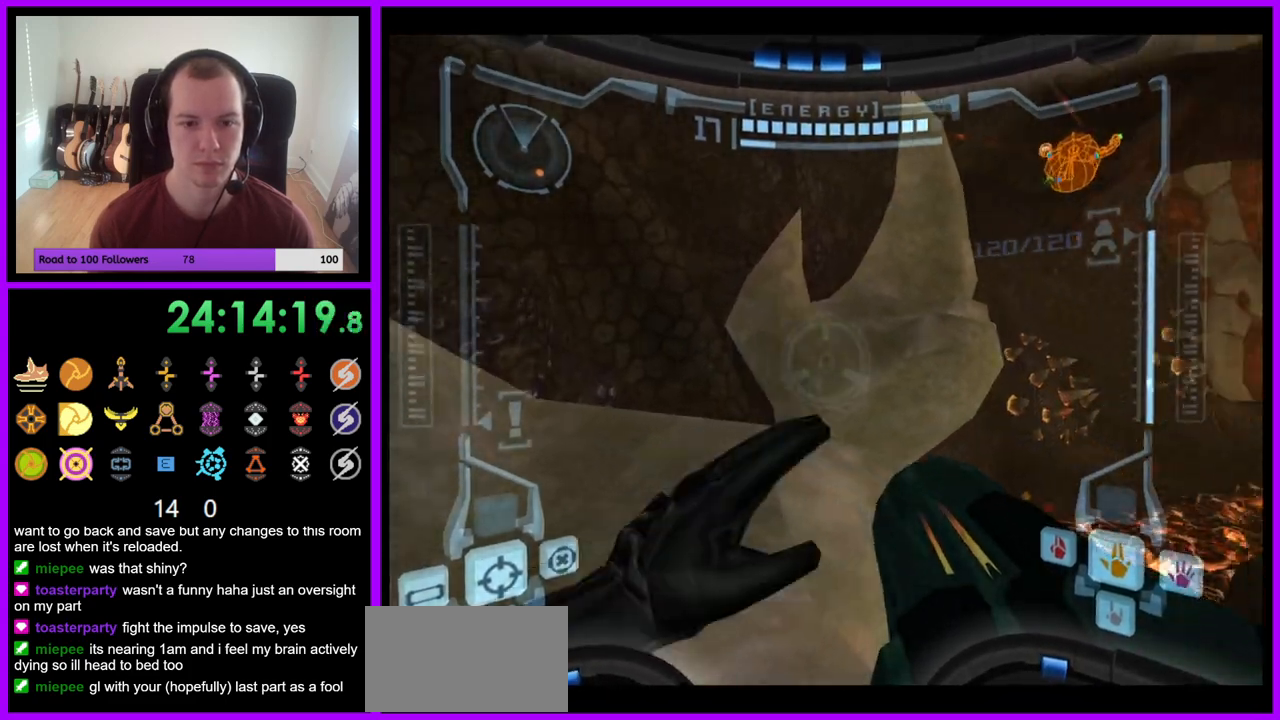
{"dt_ms": 500, "buttons": ["L1"], "left_stick": "up", "right_stick": "center", "events": [[67, "R1", "up"], [117, "left_stick", "up"], [200, "L1", "down"], [383, "B", "down"], [450, "B", "up"]]}
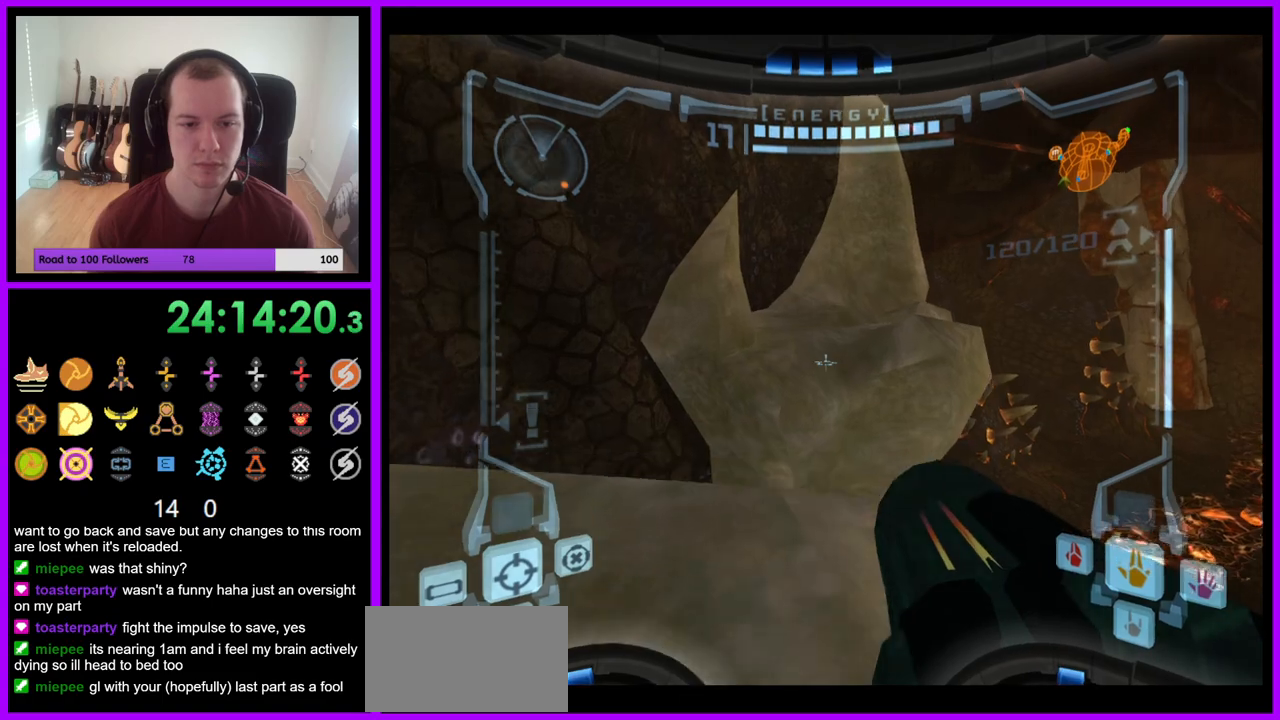
{"dt_ms": 500, "buttons": ["B", "L1", "R1"], "left_stick": "up-right", "right_stick": "center", "events": [[83, "R1", "down"], [100, "L1", "up"], [183, "left_stick", "up-right"], [417, "L1", "down"], [467, "B", "down"]]}
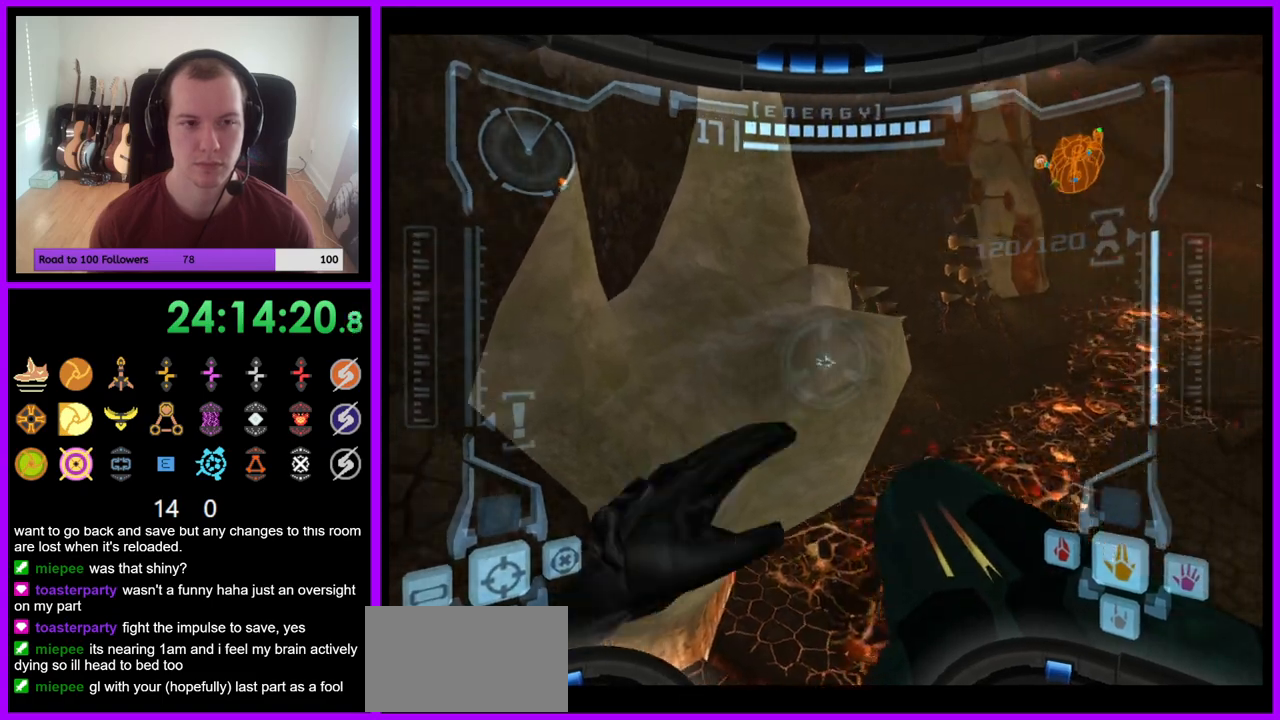
{"dt_ms": 500, "buttons": ["R1"], "left_stick": "up-right", "right_stick": "center", "events": [[33, "B", "up"], [117, "L1", "up"]]}
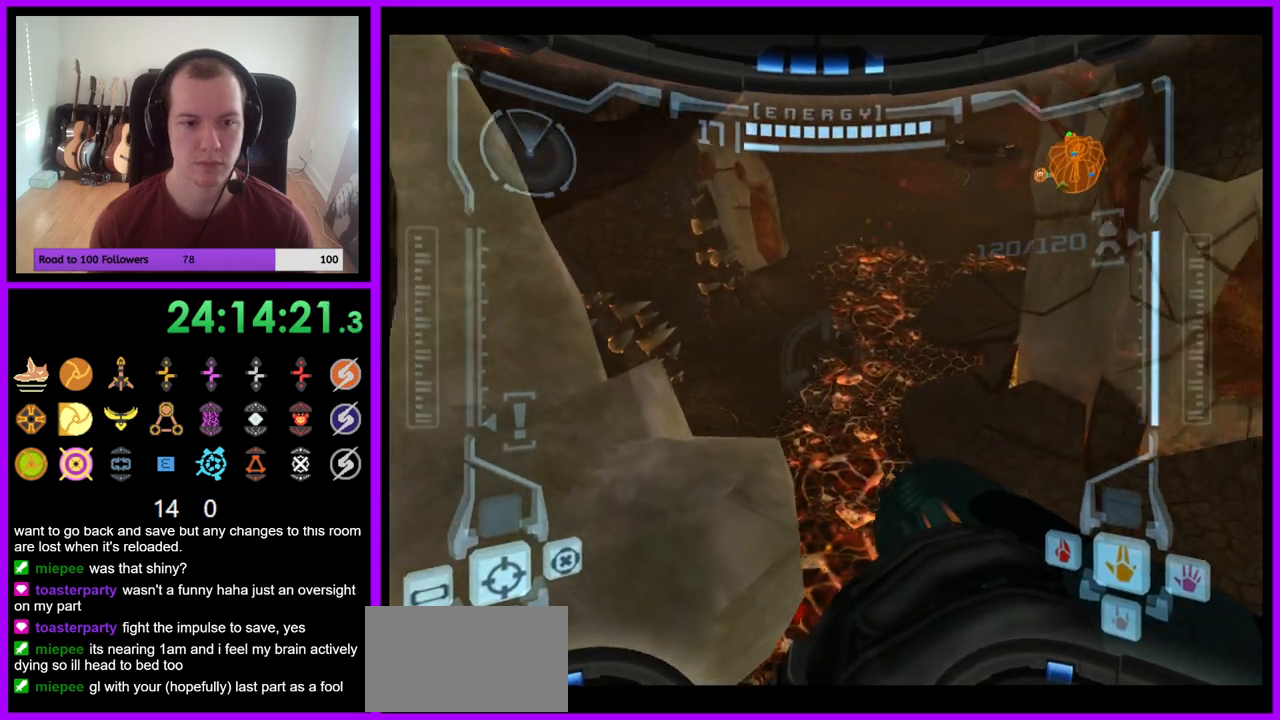
{"dt_ms": 500, "buttons": ["L1"], "left_stick": "up", "right_stick": "center", "events": [[67, "left_stick", "up"], [183, "R1", "up"], [450, "L1", "down"]]}
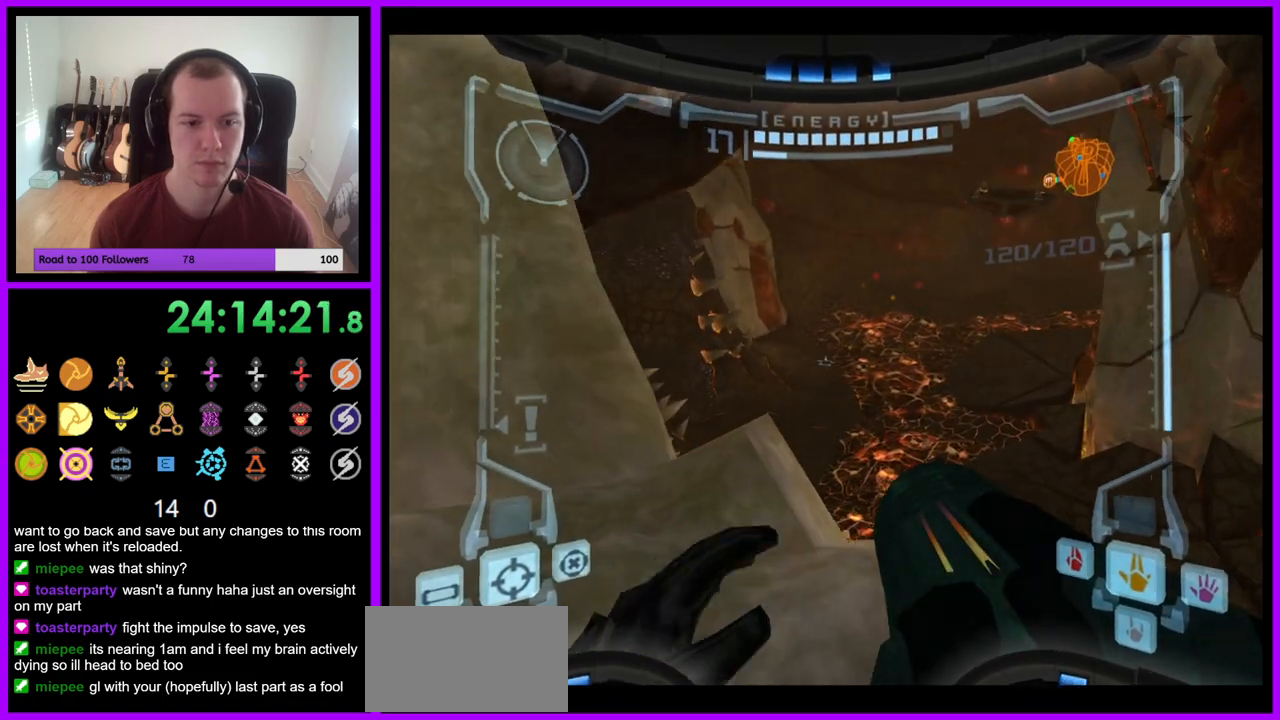
{"dt_ms": 500, "buttons": ["L1"], "left_stick": "up", "right_stick": "center", "events": []}
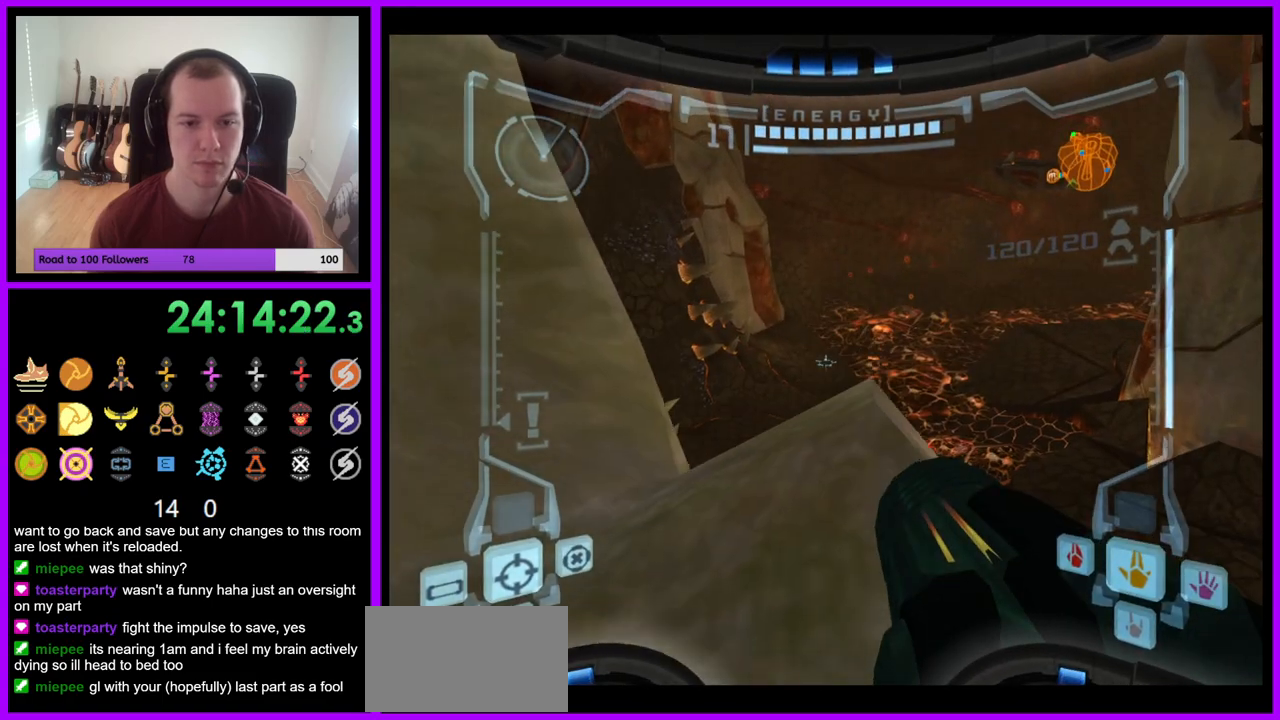
{"dt_ms": 500, "buttons": ["R1"], "left_stick": "center", "right_stick": "center", "events": [[400, "left_stick", "center"], [417, "L1", "up"], [450, "R1", "down"]]}
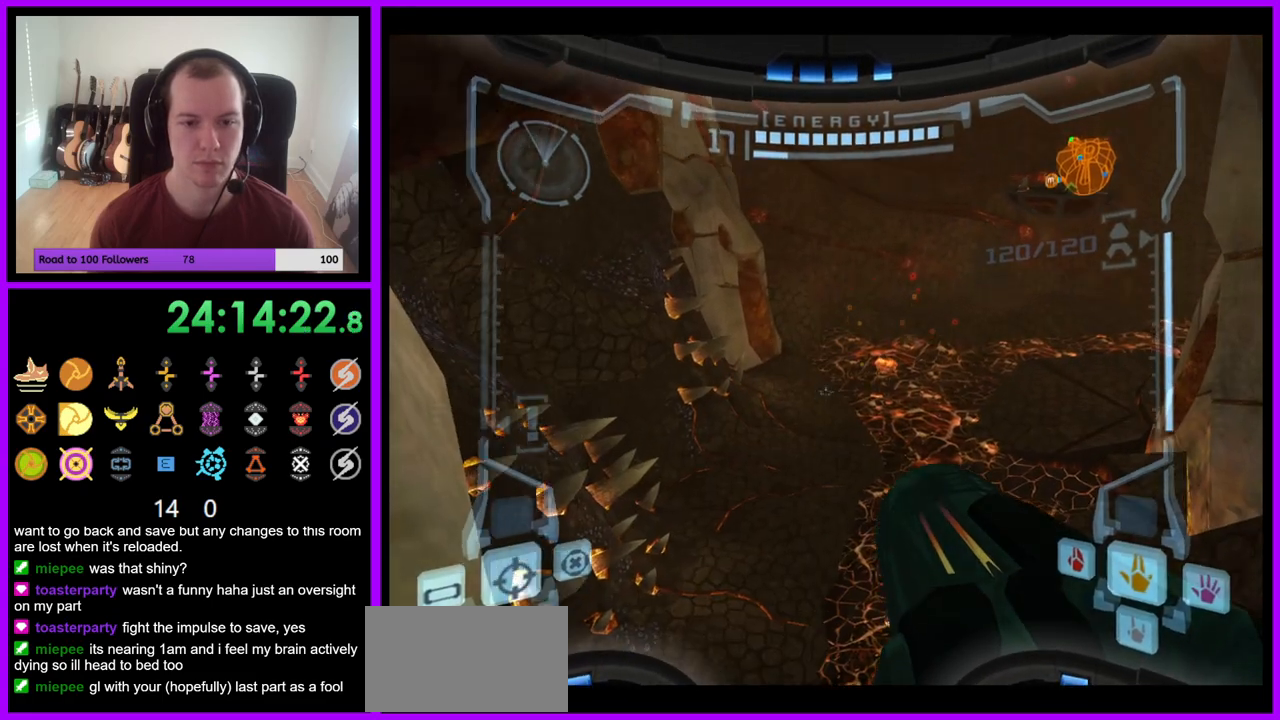
{"dt_ms": 500, "buttons": [], "left_stick": "right", "right_stick": "center", "events": [[33, "left_stick", "right"], [300, "right_stick", "up-right"], [400, "right_stick", "center"], [467, "R1", "up"]]}
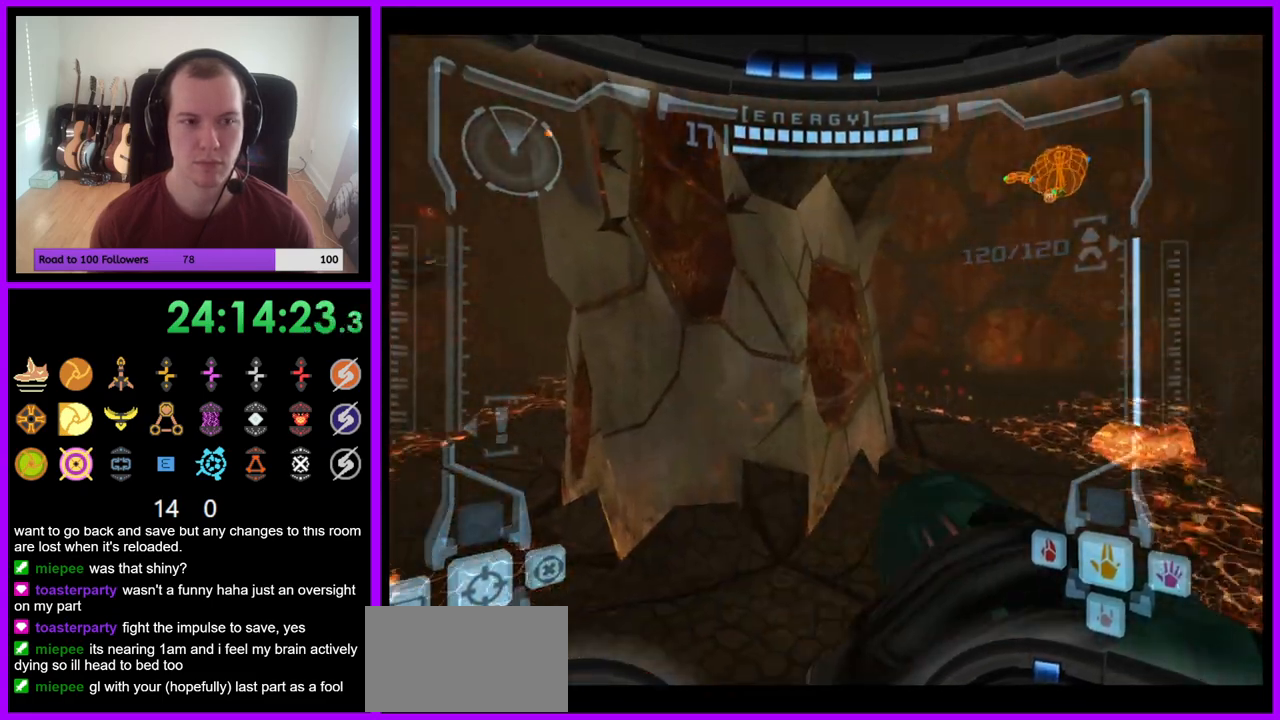
{"dt_ms": 500, "buttons": ["R1"], "left_stick": "down-right", "right_stick": "center", "events": [[17, "R1", "down"], [400, "left_stick", "down-right"]]}
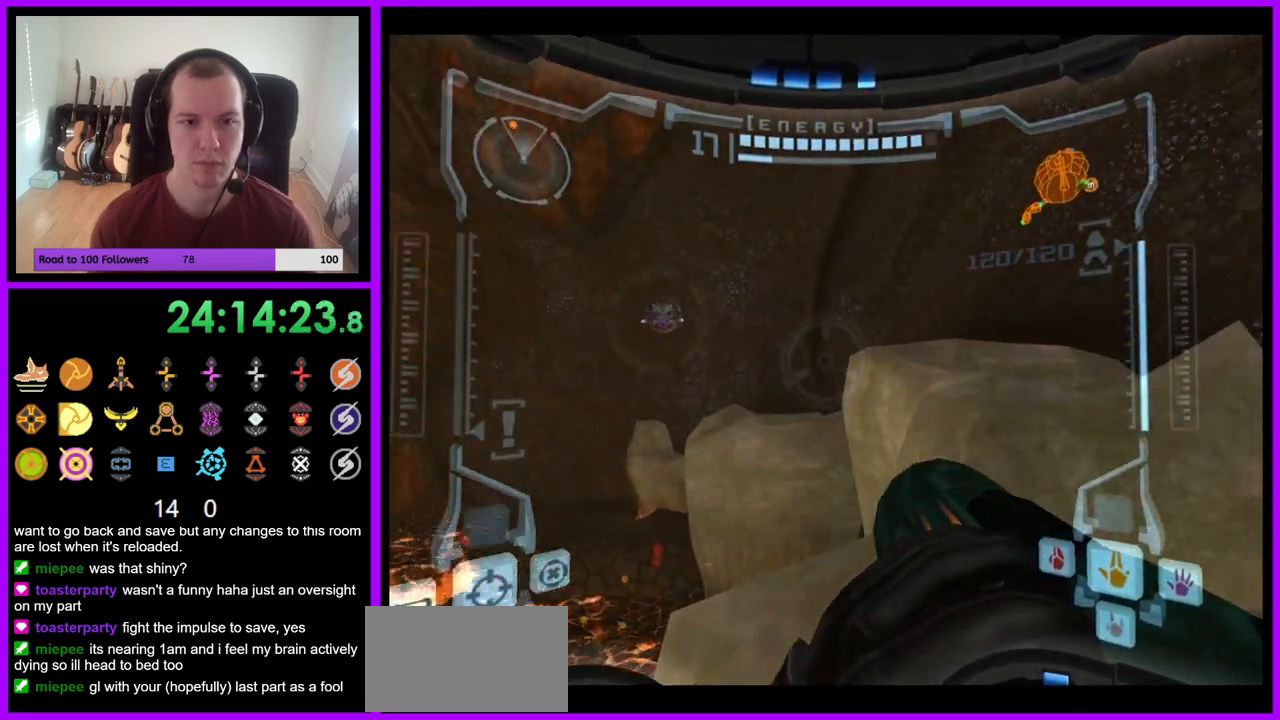
{"dt_ms": 500, "buttons": ["L1"], "left_stick": "center", "right_stick": "center", "events": [[17, "right_stick", "right"], [33, "B", "down"], [67, "left_stick", "center"], [83, "R1", "up"], [100, "right_stick", "center"], [150, "L1", "down"], [167, "B", "up"]]}
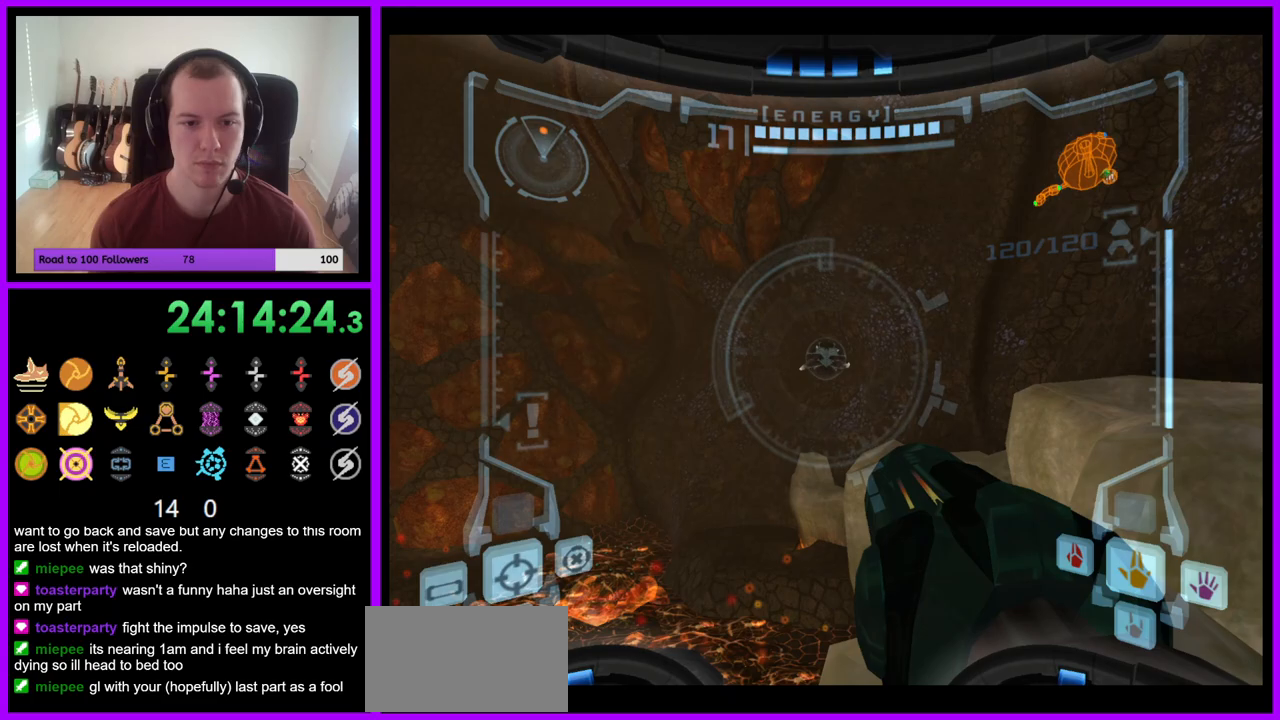
{"dt_ms": 500, "buttons": [], "left_stick": "down", "right_stick": "center", "events": [[83, "left_stick", "left"], [100, "B", "down"], [167, "B", "up"], [267, "L1", "up"], [383, "left_stick", "down"]]}
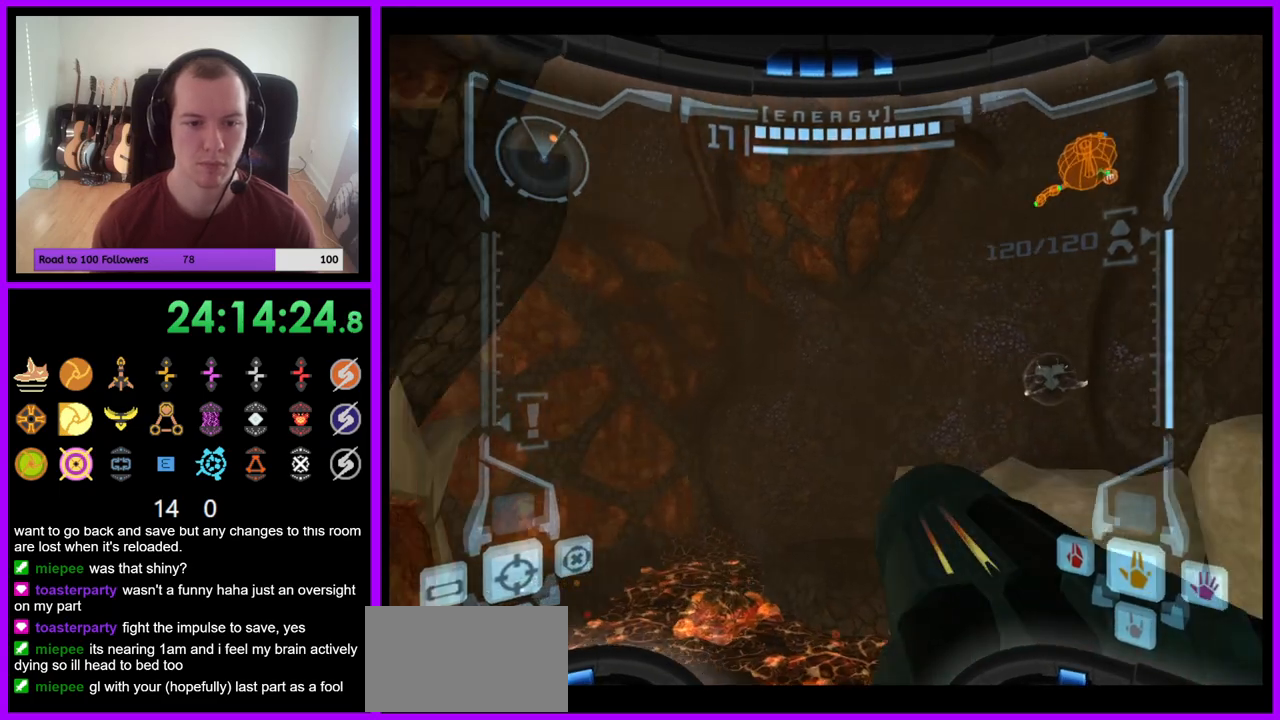
{"dt_ms": 500, "buttons": [], "left_stick": "center", "right_stick": "center", "events": [[450, "left_stick", "center"]]}
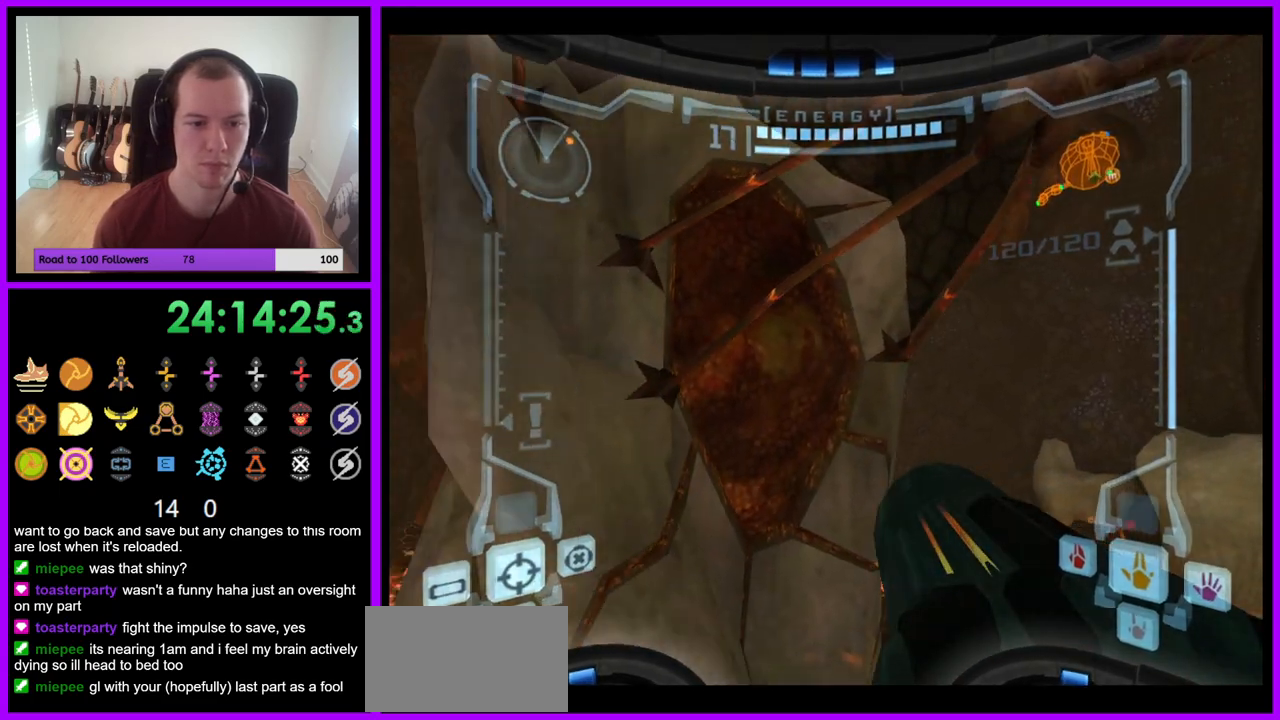
{"dt_ms": 500, "buttons": [], "left_stick": "up", "right_stick": "center", "events": [[50, "left_stick", "up"], [183, "B", "down"], [350, "B", "up"]]}
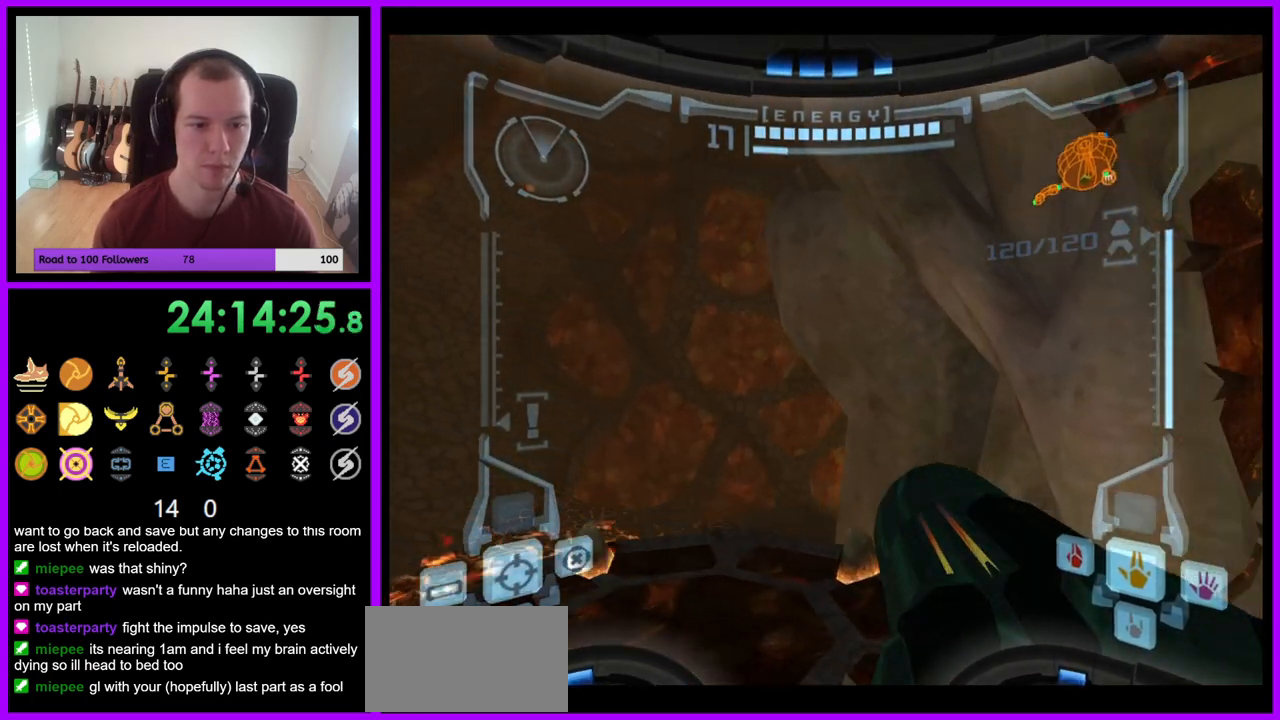
{"dt_ms": 500, "buttons": ["L1"], "left_stick": "up", "right_stick": "center", "events": [[83, "L1", "down"], [233, "left_stick", "up-right"], [467, "left_stick", "up"]]}
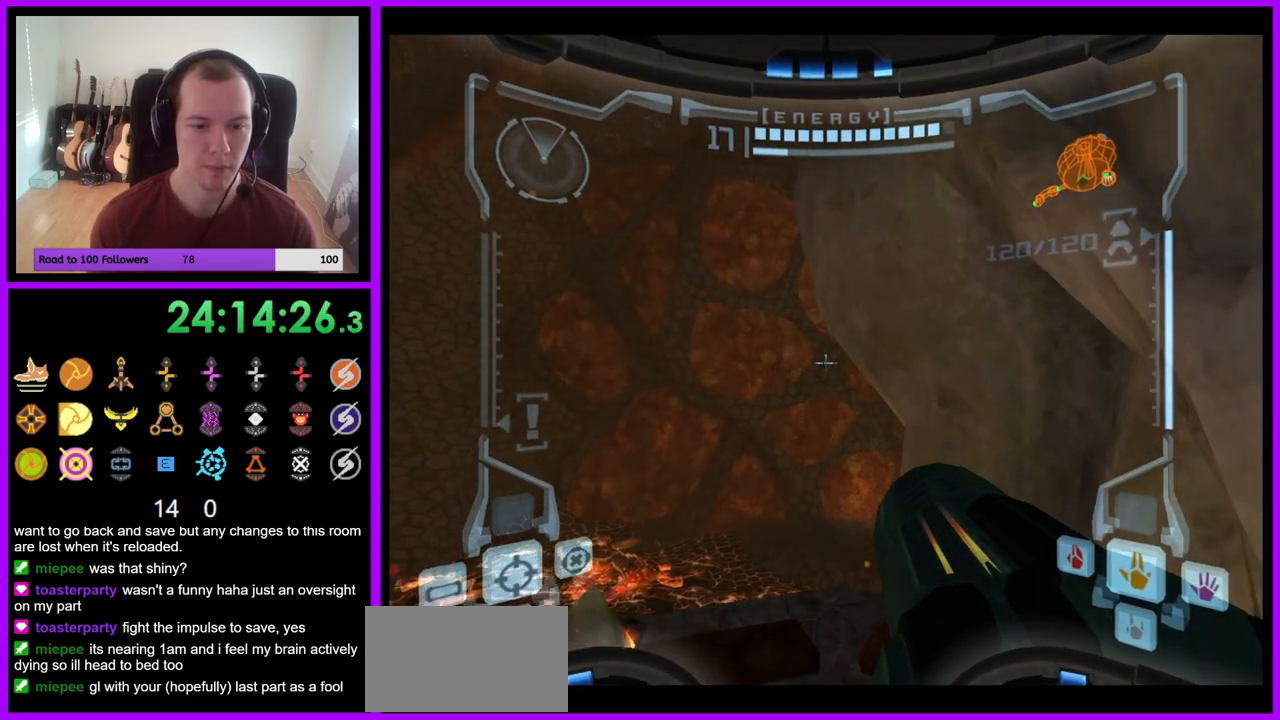
{"dt_ms": 500, "buttons": [], "left_stick": "center", "right_stick": "center", "events": [[300, "left_stick", "center"], [500, "L1", "up"]]}
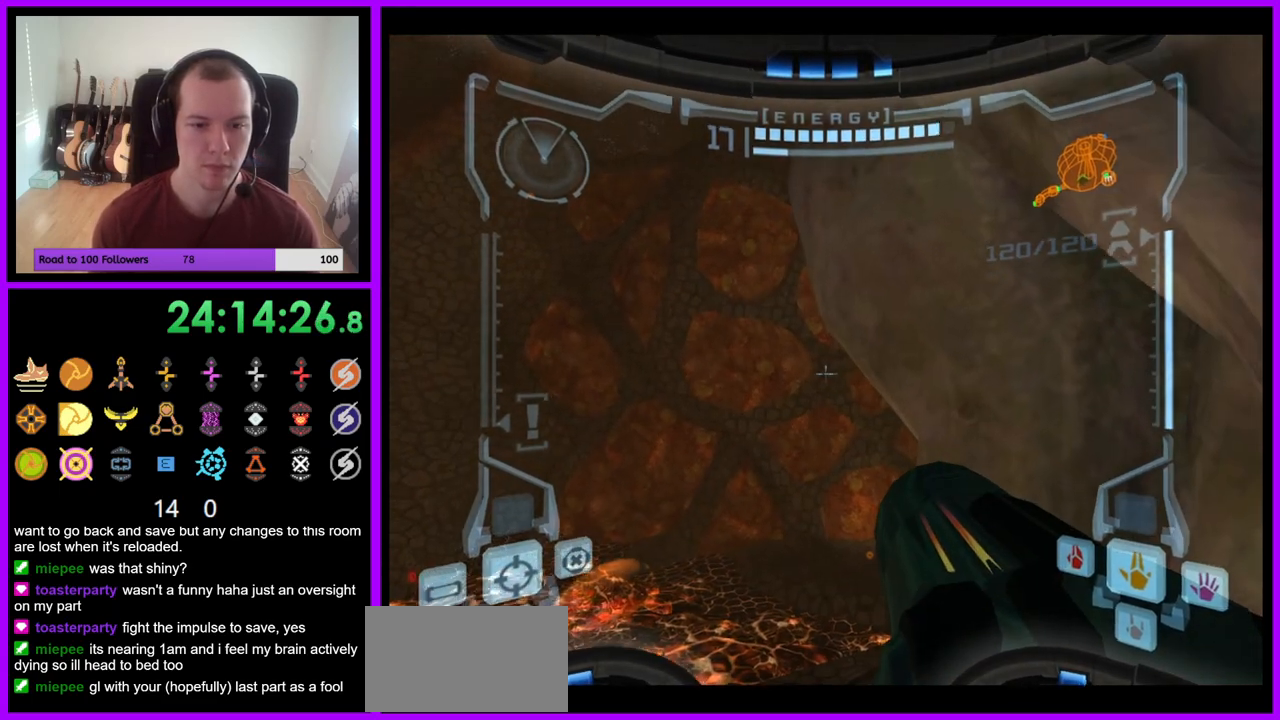
{"dt_ms": 500, "buttons": [], "left_stick": "right", "right_stick": "center", "events": [[50, "left_stick", "right"]]}
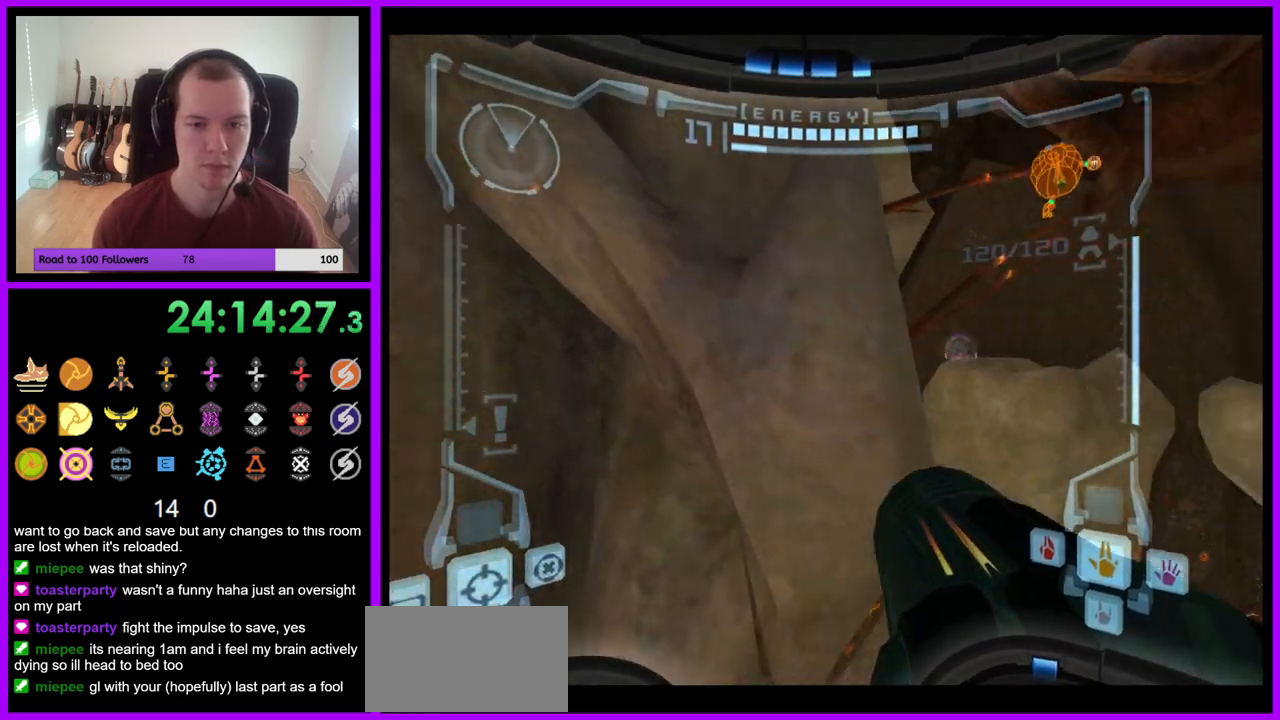
{"dt_ms": 500, "buttons": [], "left_stick": "center", "right_stick": "center", "events": [[117, "right_stick", "up"], [133, "left_stick", "center"], [167, "right_stick", "up-right"], [267, "right_stick", "center"]]}
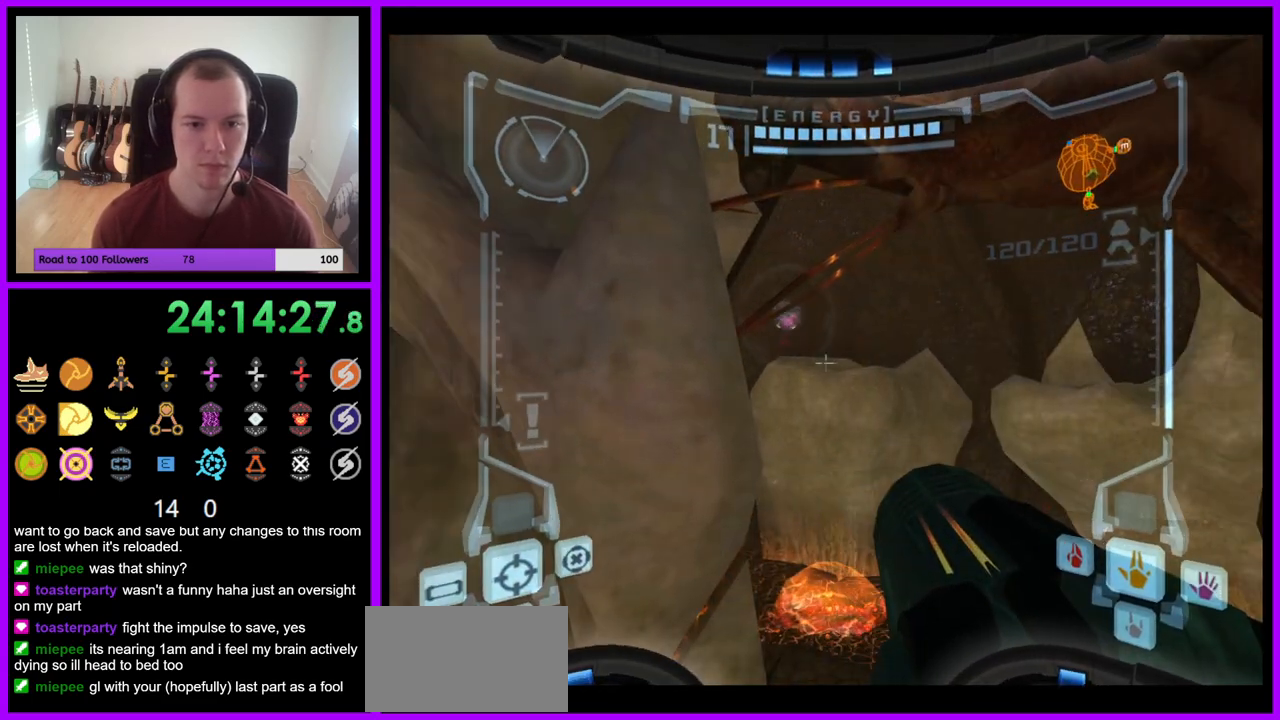
{"dt_ms": 500, "buttons": [], "left_stick": "center", "right_stick": "center", "events": []}
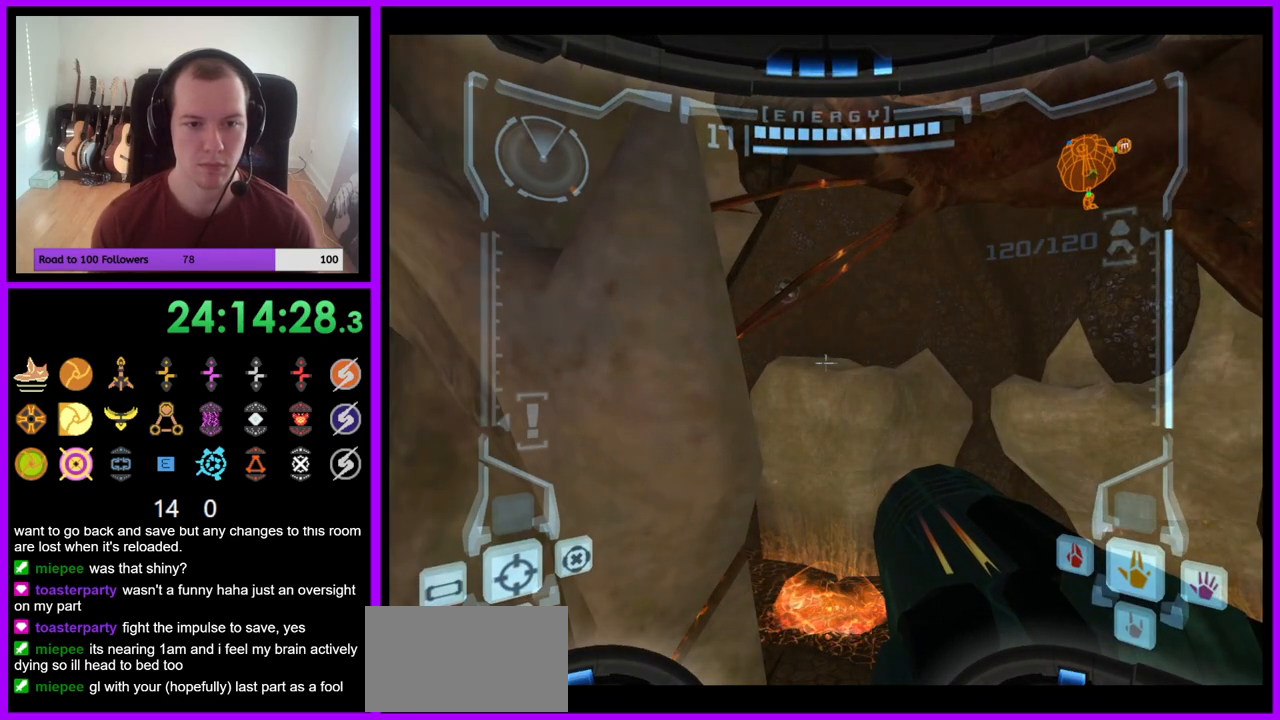
{"dt_ms": 500, "buttons": [], "left_stick": "center", "right_stick": "center", "events": []}
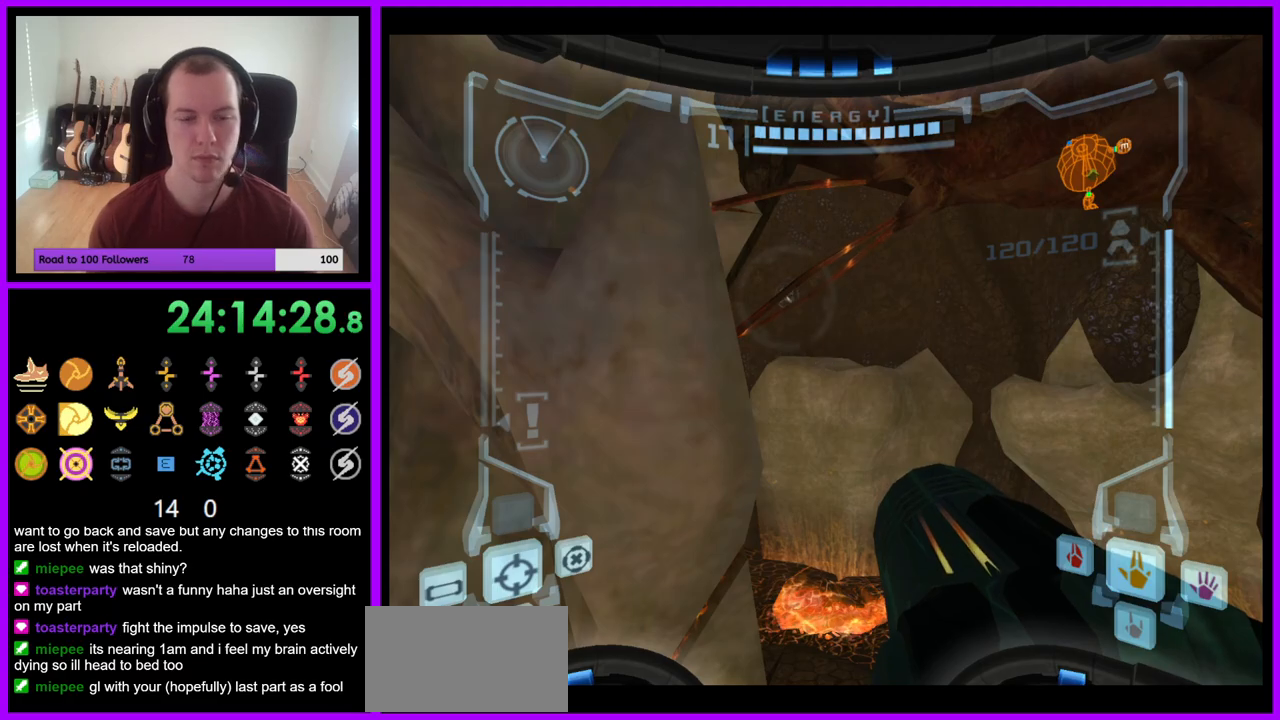
{"dt_ms": 500, "buttons": [], "left_stick": "center", "right_stick": "center", "events": [[267, "X", "down"], [383, "X", "up"]]}
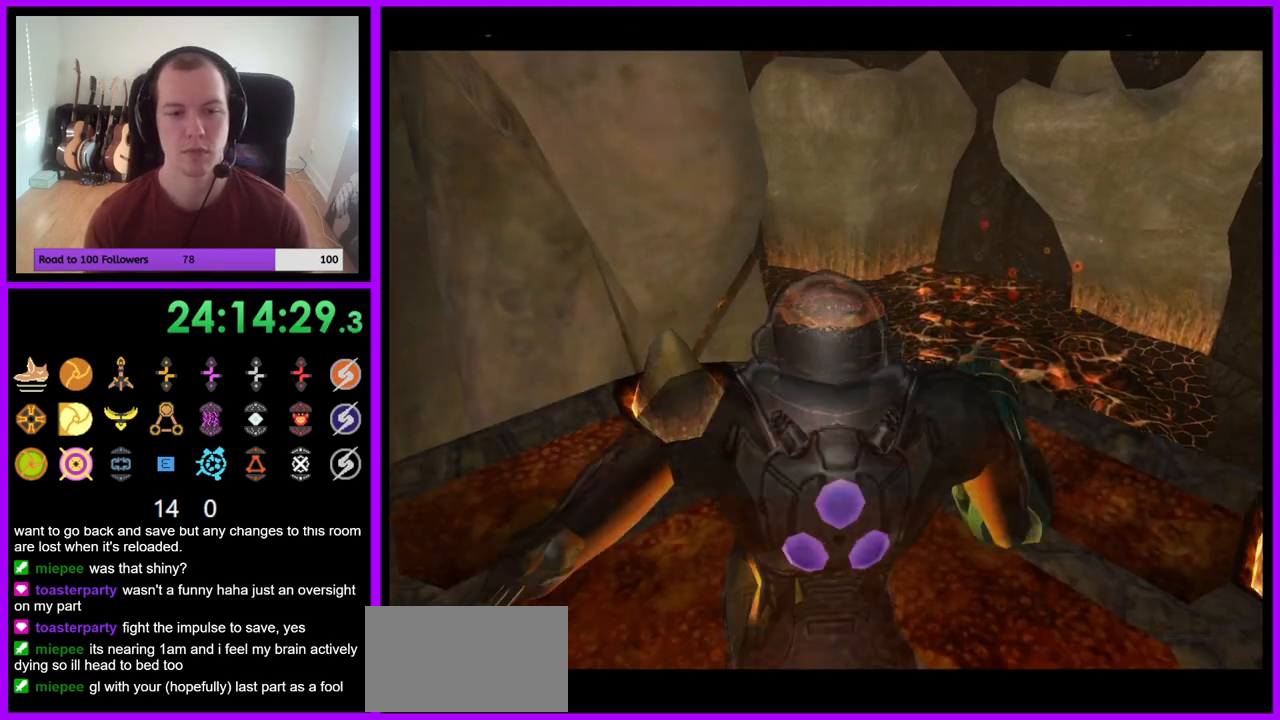
{"dt_ms": 500, "buttons": [], "left_stick": "center", "right_stick": "center", "events": []}
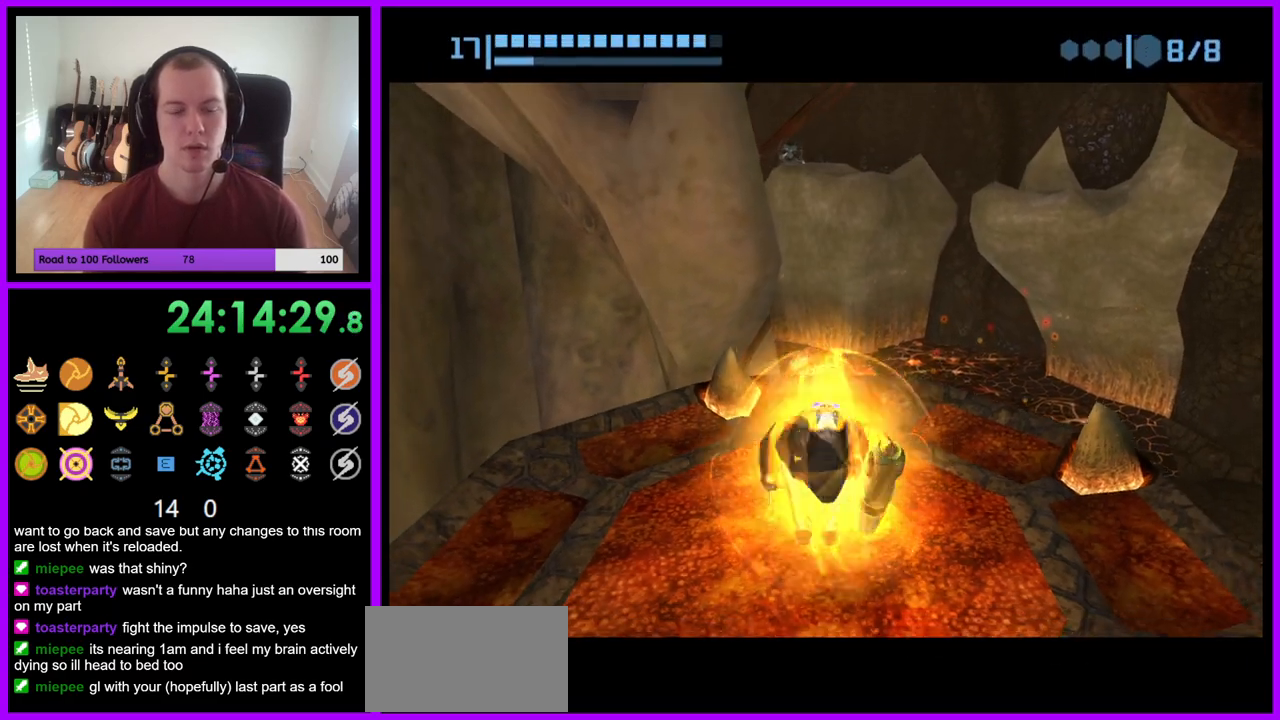
{"dt_ms": 500, "buttons": [], "left_stick": "center", "right_stick": "center", "events": [[400, "Y", "down"], [500, "Y", "up"]]}
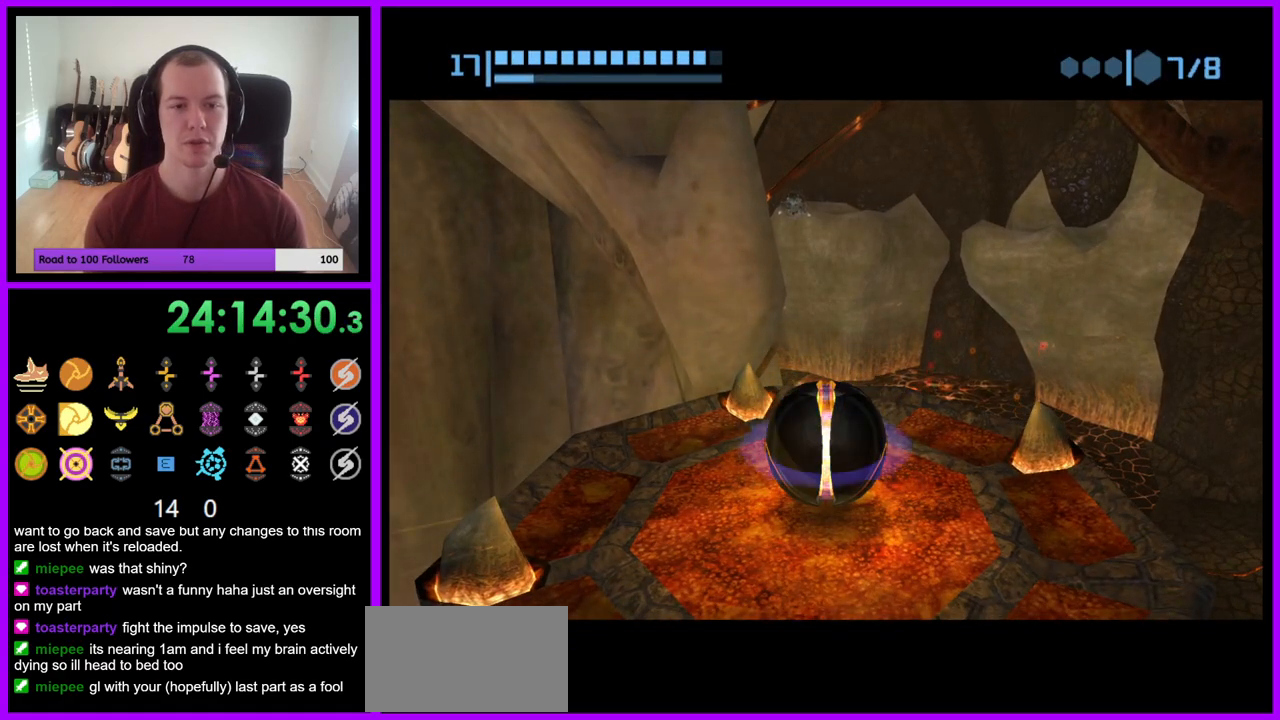
{"dt_ms": 1000, "buttons": [], "left_stick": "center", "right_stick": "center"}